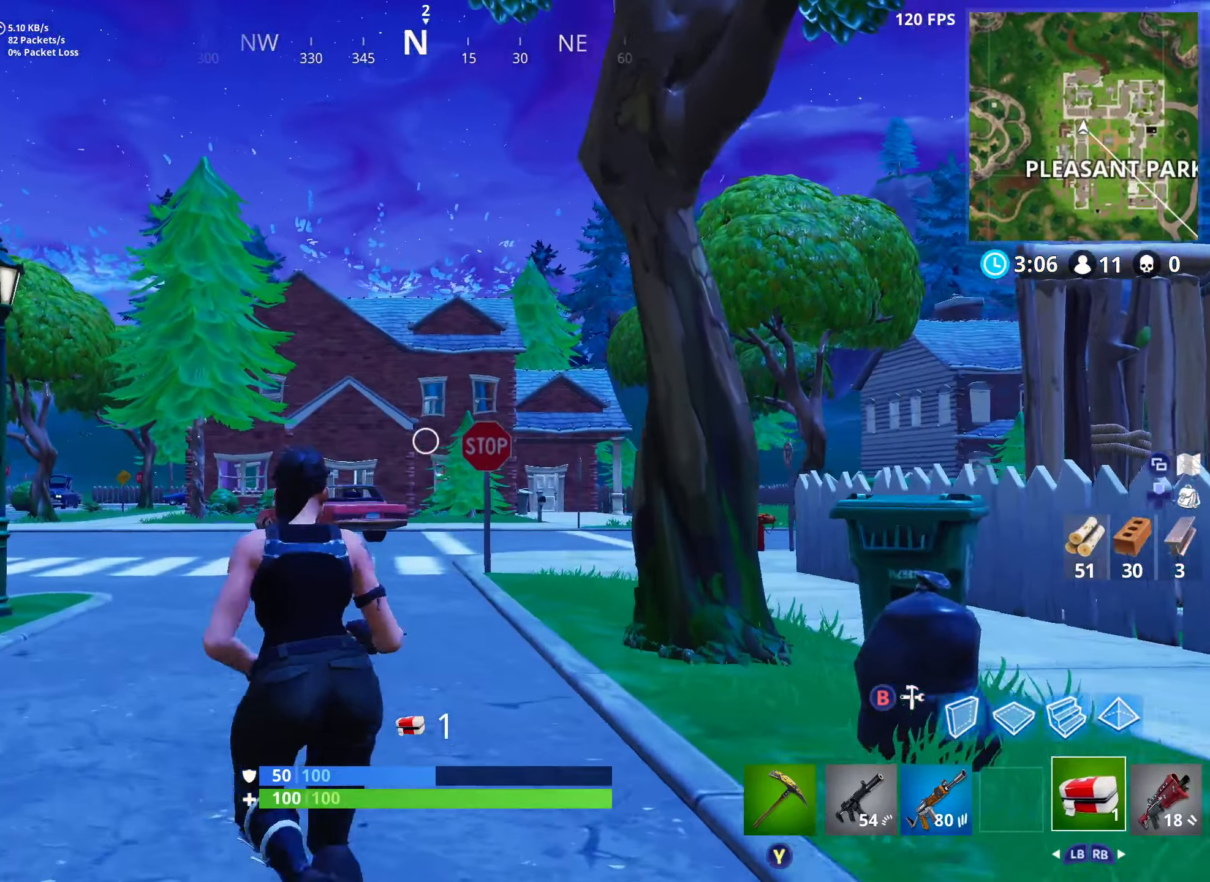
Gameplay with a controller (Xbox layout); each line is a JSON object with the inputs held at the frame after it. "events" lists button and stick changes between this image and that frame as [ms after this image, input, new state], when the widget could be followed in between.
{"buttons": ["B"], "left_stick": "up-left", "right_stick": "center", "events": [[83, "left_stick", "up-right"], [117, "L1", "down"], [133, "right_stick", "center"], [250, "L1", "up"], [350, "left_stick", "up-left"], [350, "right_stick", "left"], [450, "B", "down"], [483, "right_stick", "center"]]}
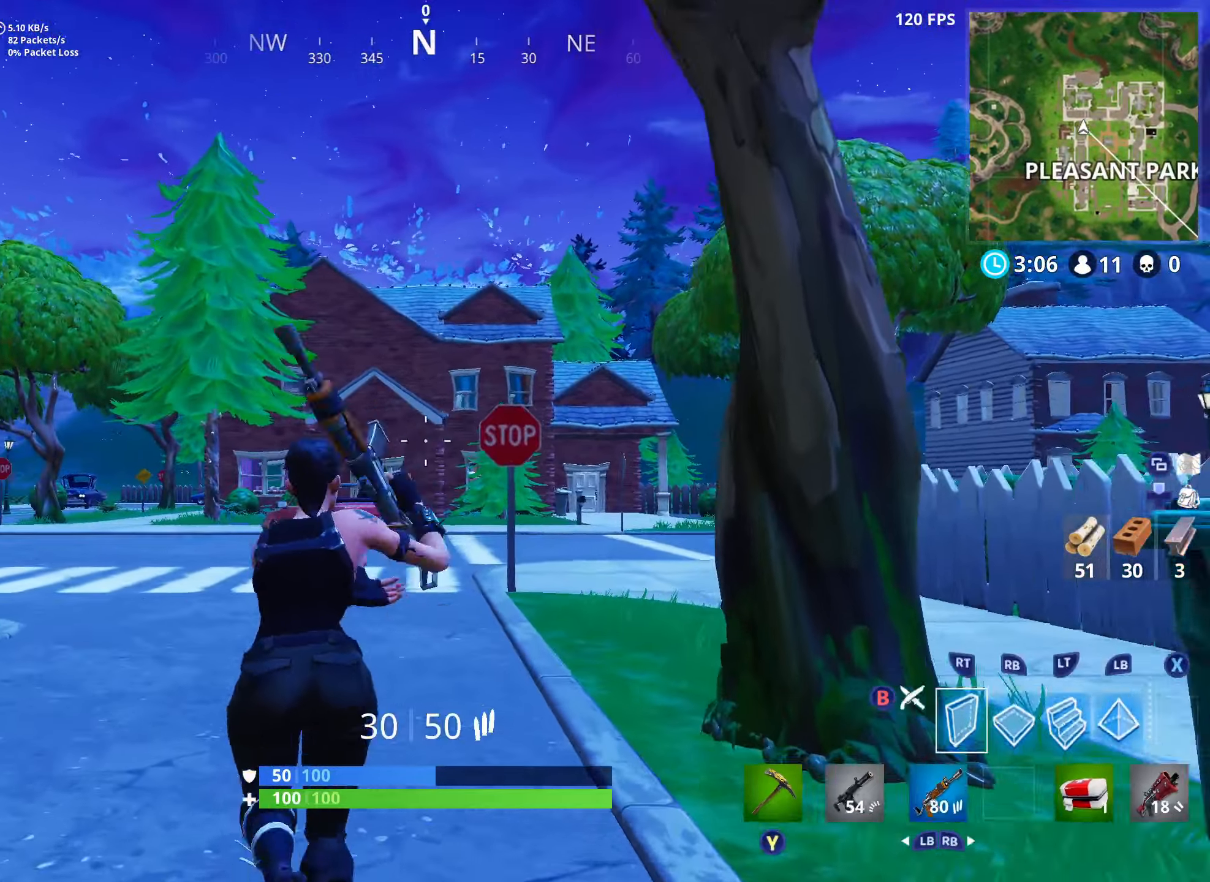
{"buttons": ["L2"], "left_stick": "up", "right_stick": "center", "events": [[84, "B", "up"], [200, "left_stick", "up"], [234, "L2", "down"]]}
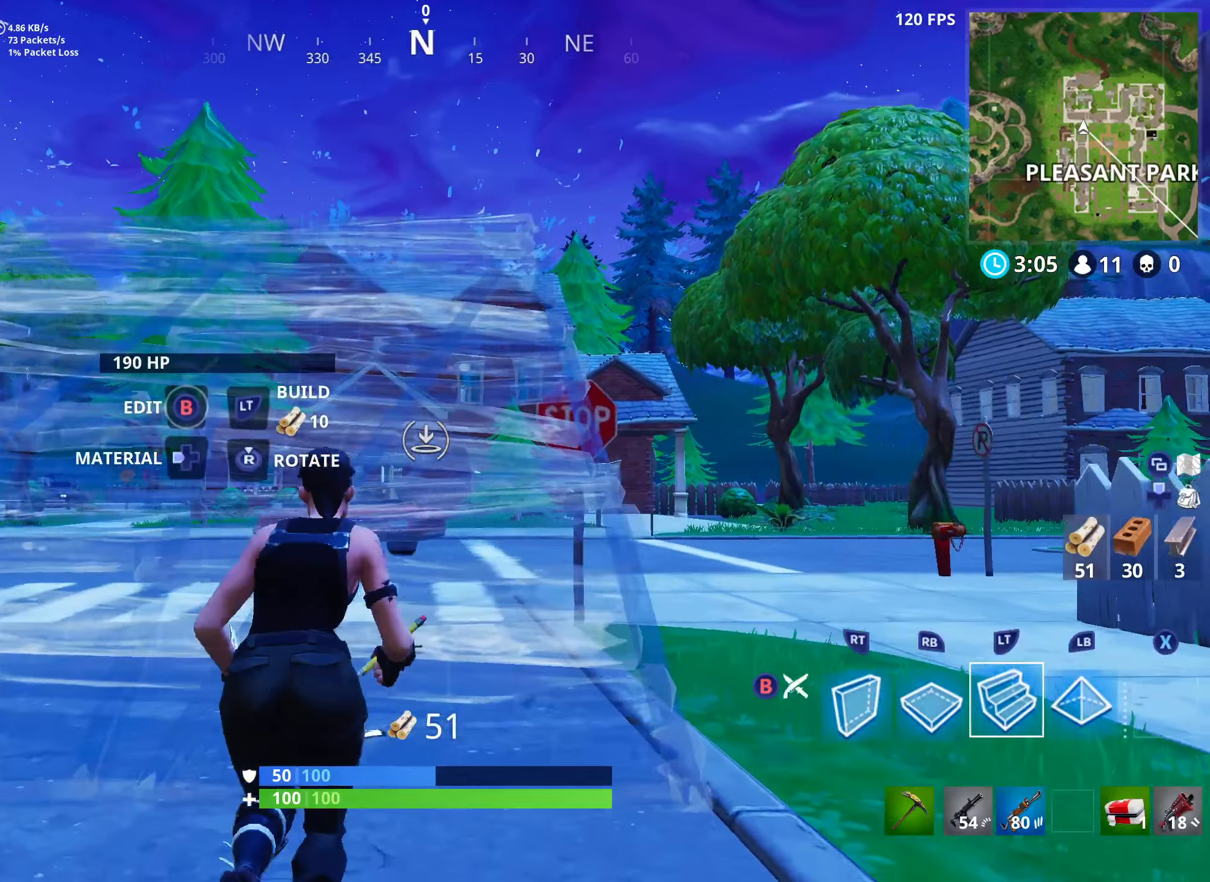
{"buttons": [], "left_stick": "up", "right_stick": "down-right", "events": [[34, "B", "down"], [67, "left_stick", "up-left"], [84, "L2", "up"], [84, "right_stick", "down-right"], [150, "B", "up"], [200, "A", "down"], [367, "A", "up"], [450, "left_stick", "up"]]}
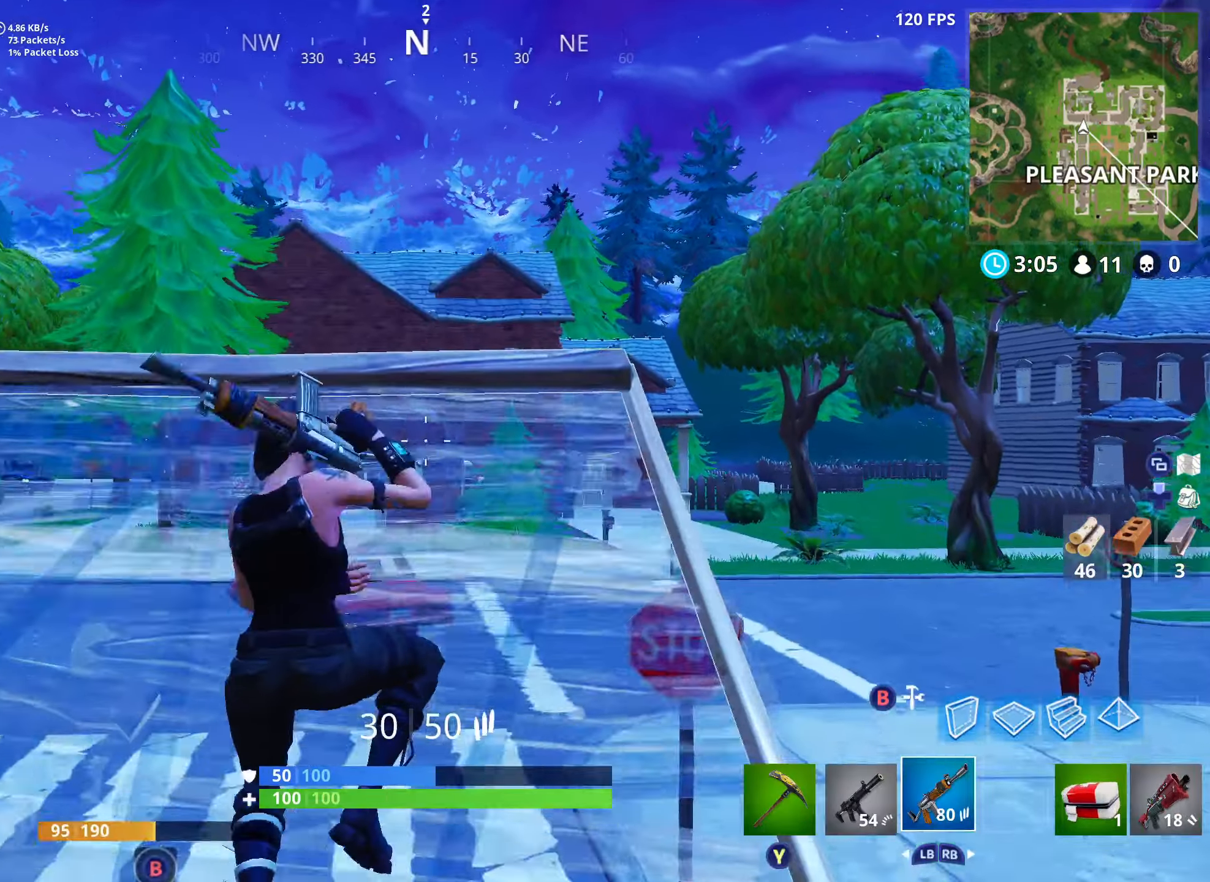
{"buttons": [], "left_stick": "up-left", "right_stick": "center", "events": [[117, "left_stick", "up-right"], [250, "right_stick", "center"], [267, "B", "down"], [317, "left_stick", "up"], [400, "B", "up"], [450, "left_stick", "up-left"]]}
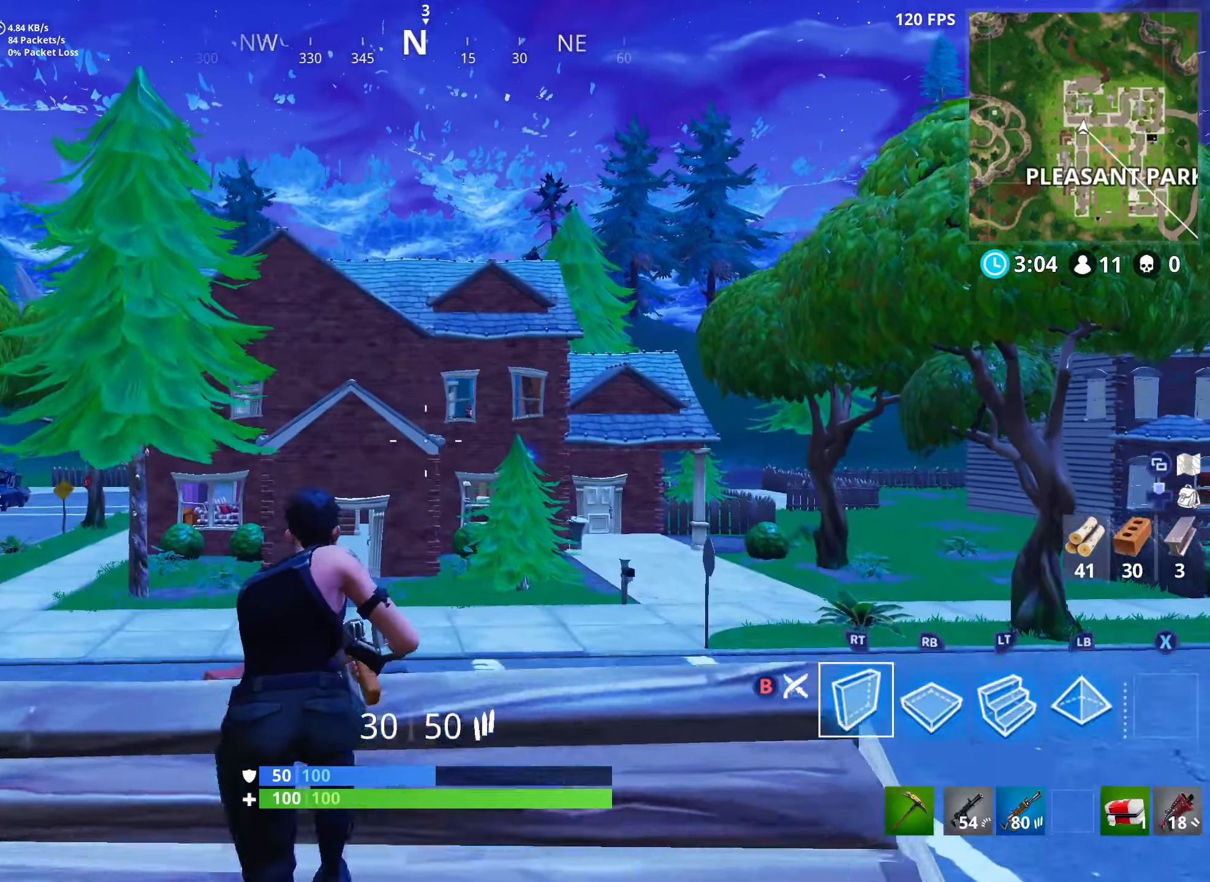
{"buttons": ["L2"], "left_stick": "up-left", "right_stick": "center", "events": [[84, "L2", "down"]]}
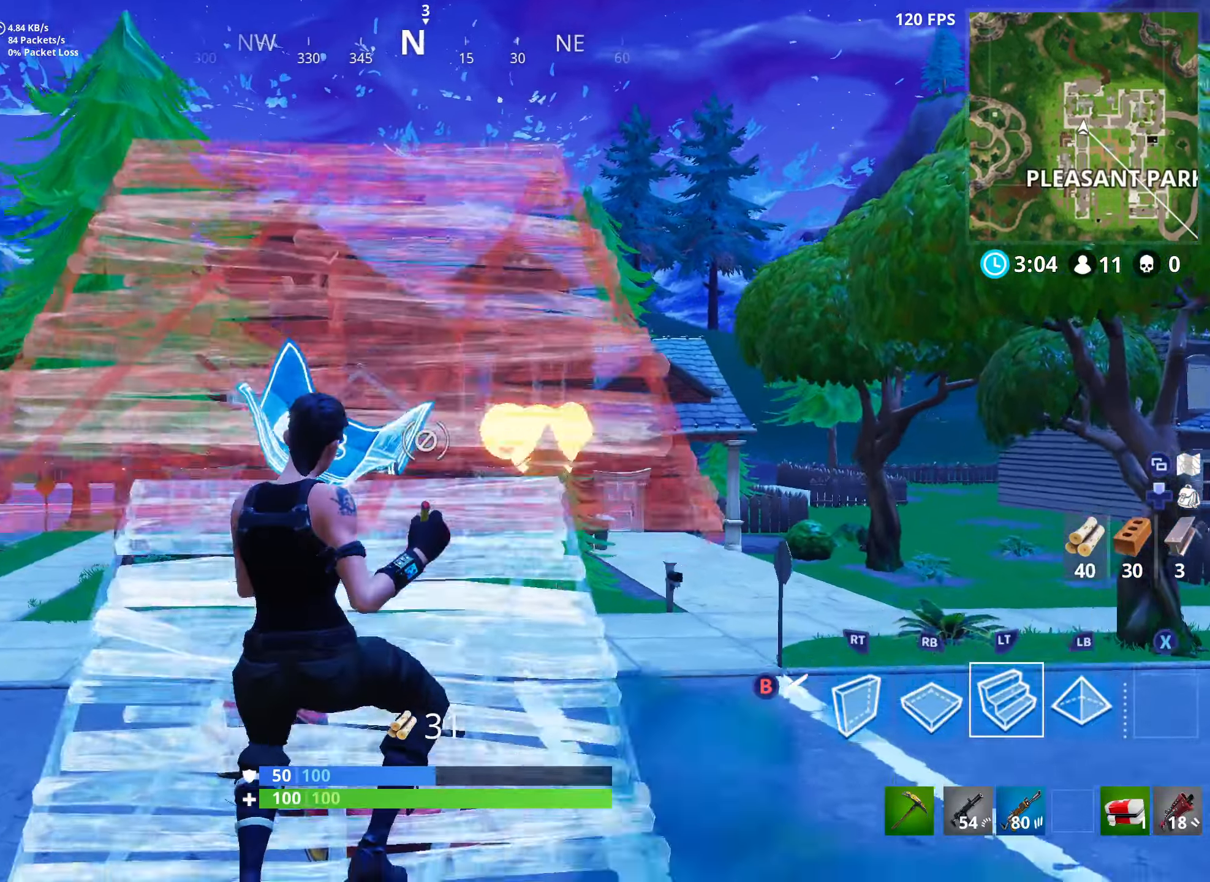
{"buttons": [], "left_stick": "up", "right_stick": "center", "events": [[217, "L2", "up"], [284, "left_stick", "up"]]}
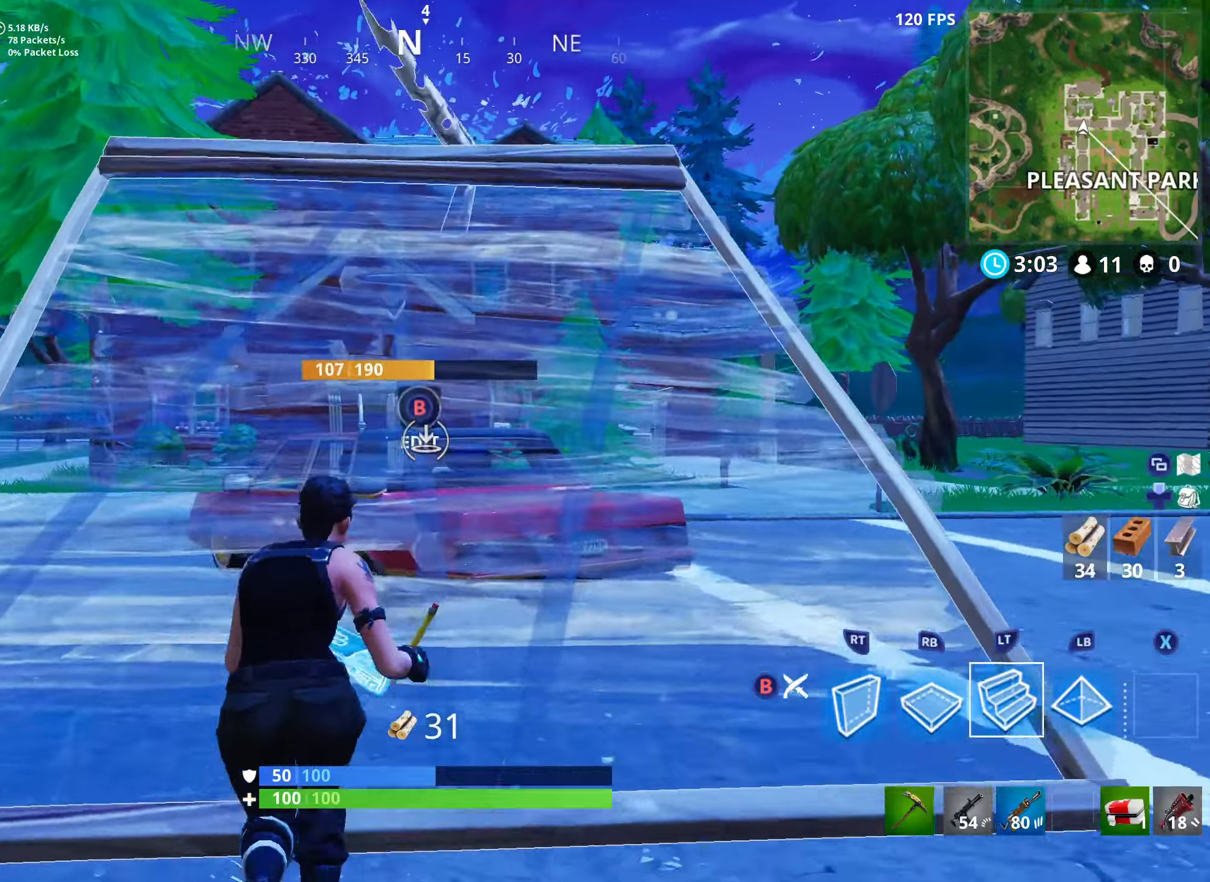
{"buttons": ["L2"], "left_stick": "up-right", "right_stick": "center", "events": [[84, "A", "down"], [117, "right_stick", "up"], [250, "A", "up"], [284, "left_stick", "up-right"], [284, "right_stick", "center"], [317, "L2", "down"]]}
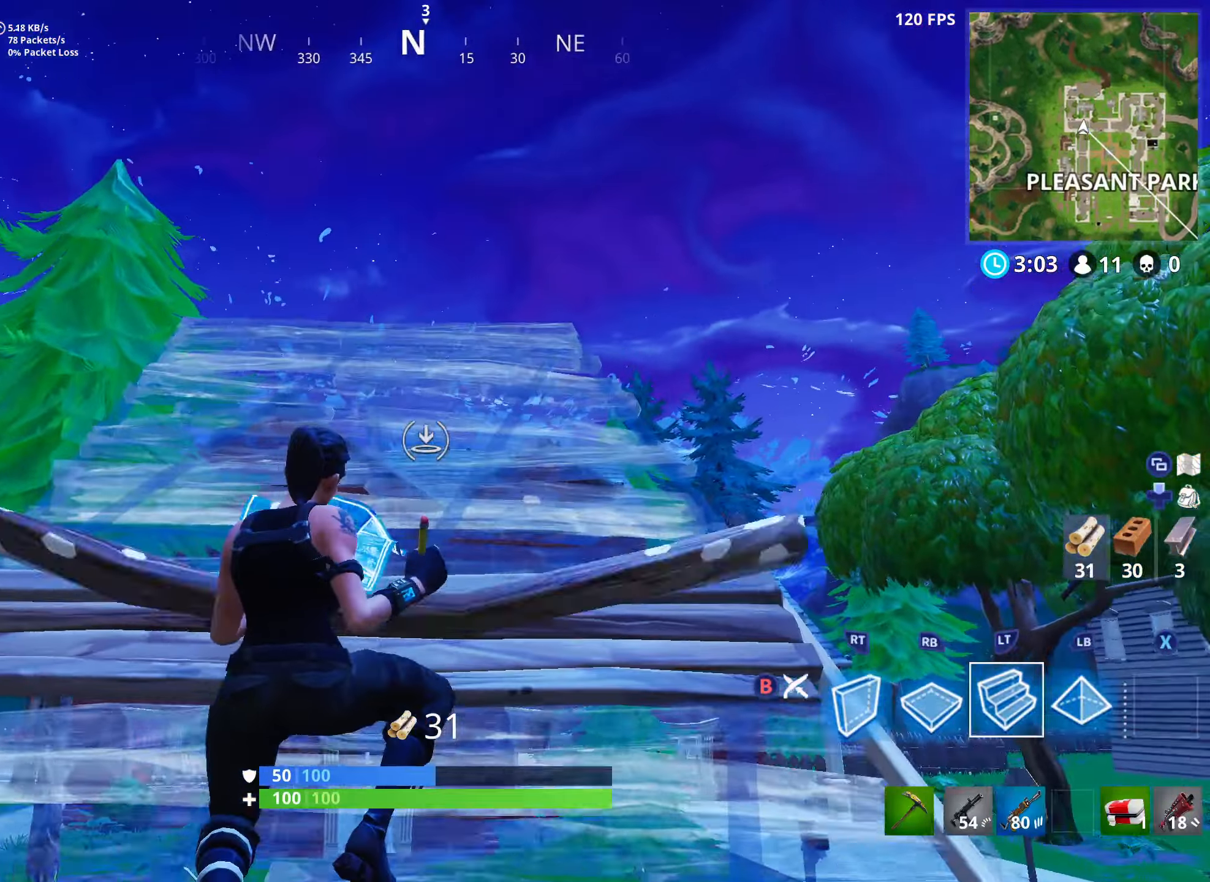
{"buttons": [], "left_stick": "up-right", "right_stick": "down", "events": [[17, "right_stick", "down"], [34, "B", "down"], [134, "L2", "up"], [200, "B", "up"]]}
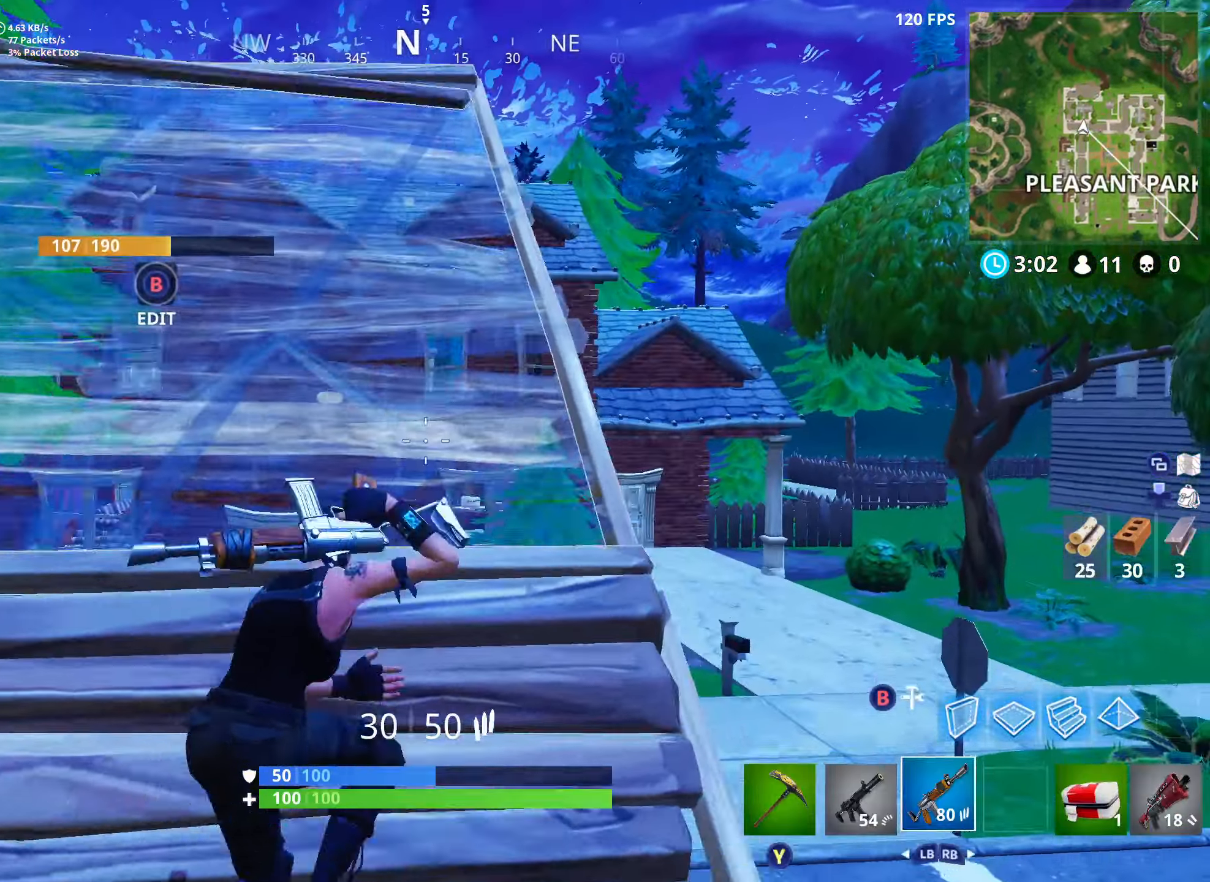
{"buttons": ["L2", "R2"], "left_stick": "up-right", "right_stick": "center", "events": [[50, "right_stick", "center"], [200, "right_stick", "up-right"], [250, "left_stick", "up"], [300, "right_stick", "up"], [367, "L2", "down"], [384, "left_stick", "up-right"], [417, "right_stick", "center"], [434, "R2", "down"]]}
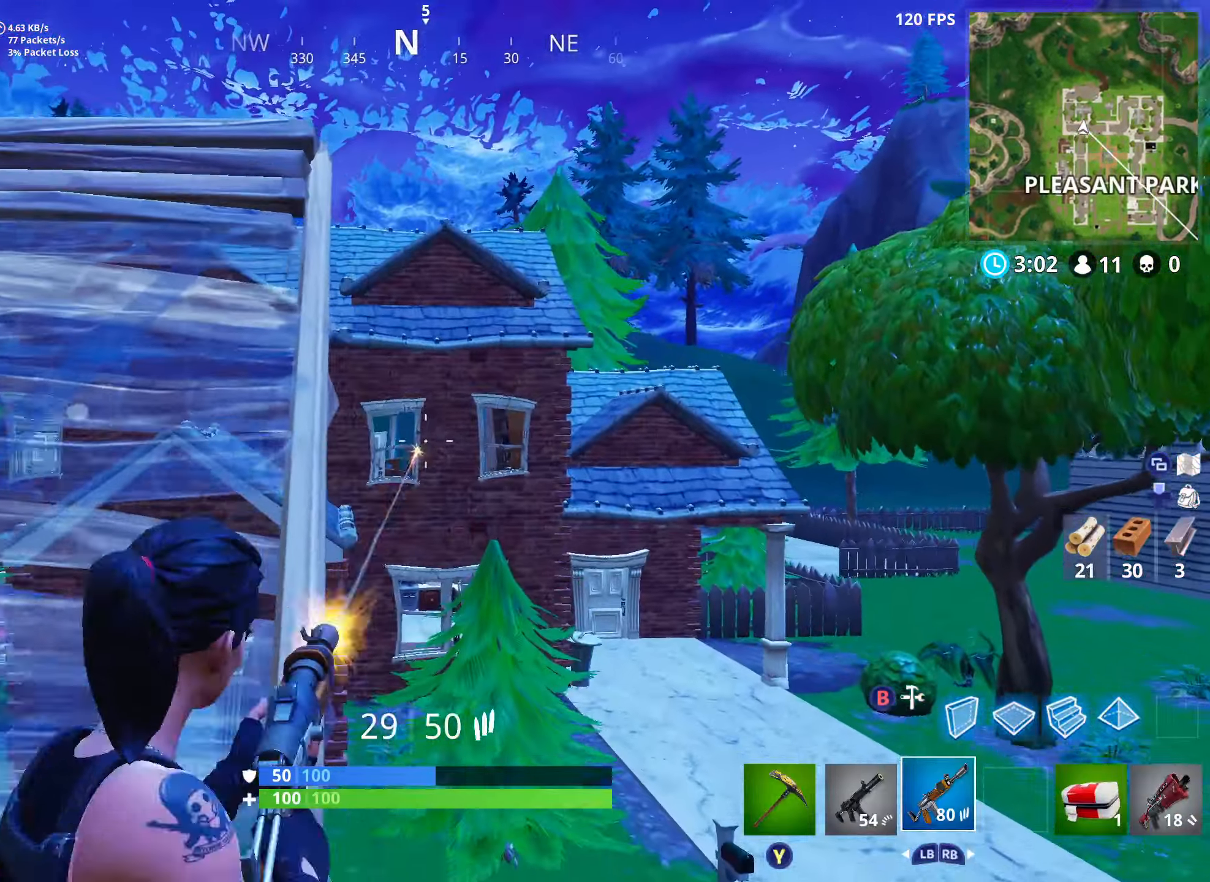
{"buttons": [], "left_stick": "up", "right_stick": "down", "events": [[50, "left_stick", "up-left"], [100, "right_stick", "down"], [167, "left_stick", "down-left"], [233, "left_stick", "down-right"], [283, "L2", "up"], [283, "R2", "up"], [400, "left_stick", "up-right"], [500, "left_stick", "up"]]}
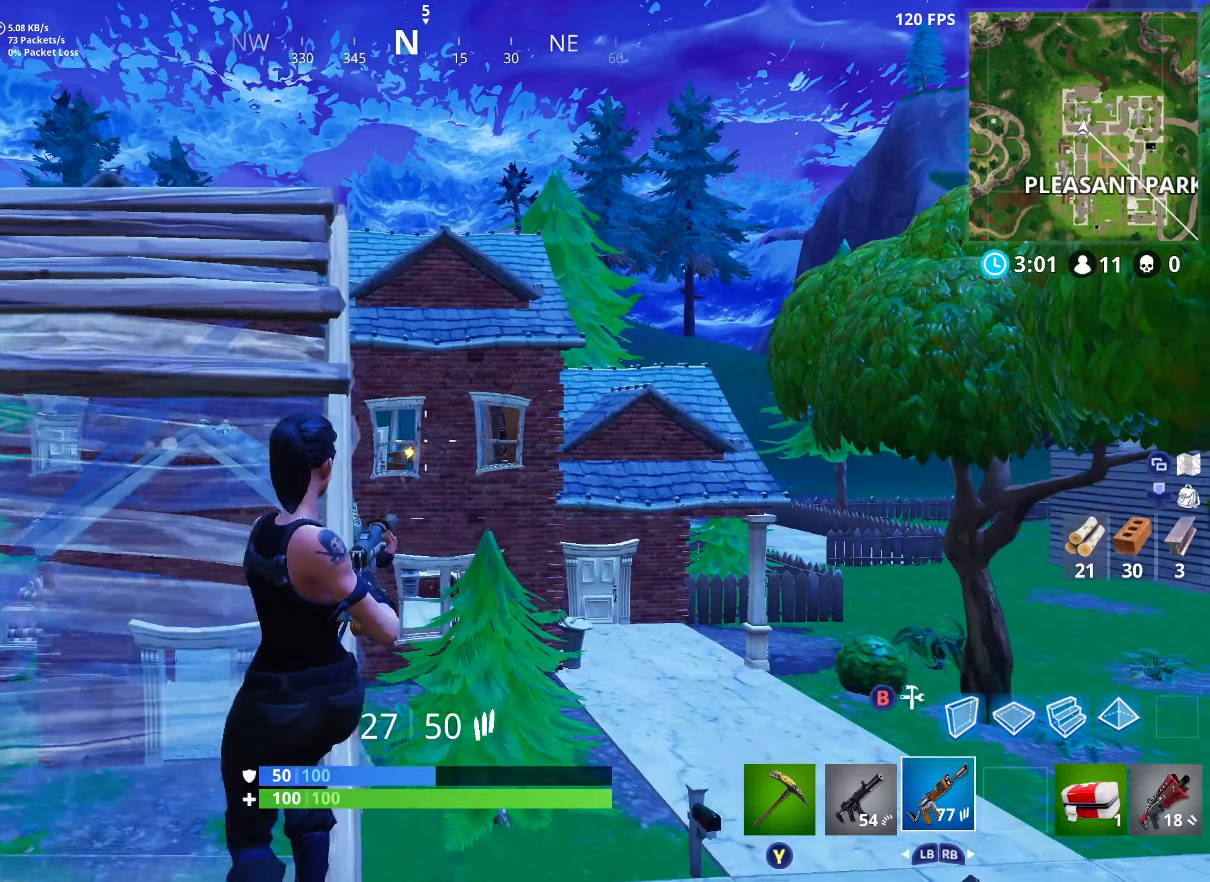
{"buttons": [], "left_stick": "right", "right_stick": "down", "events": [[33, "L2", "down"], [116, "left_stick", "up-left"], [133, "R2", "down"], [216, "left_stick", "left"], [350, "L2", "up"], [383, "R2", "up"], [450, "left_stick", "up"], [500, "left_stick", "right"]]}
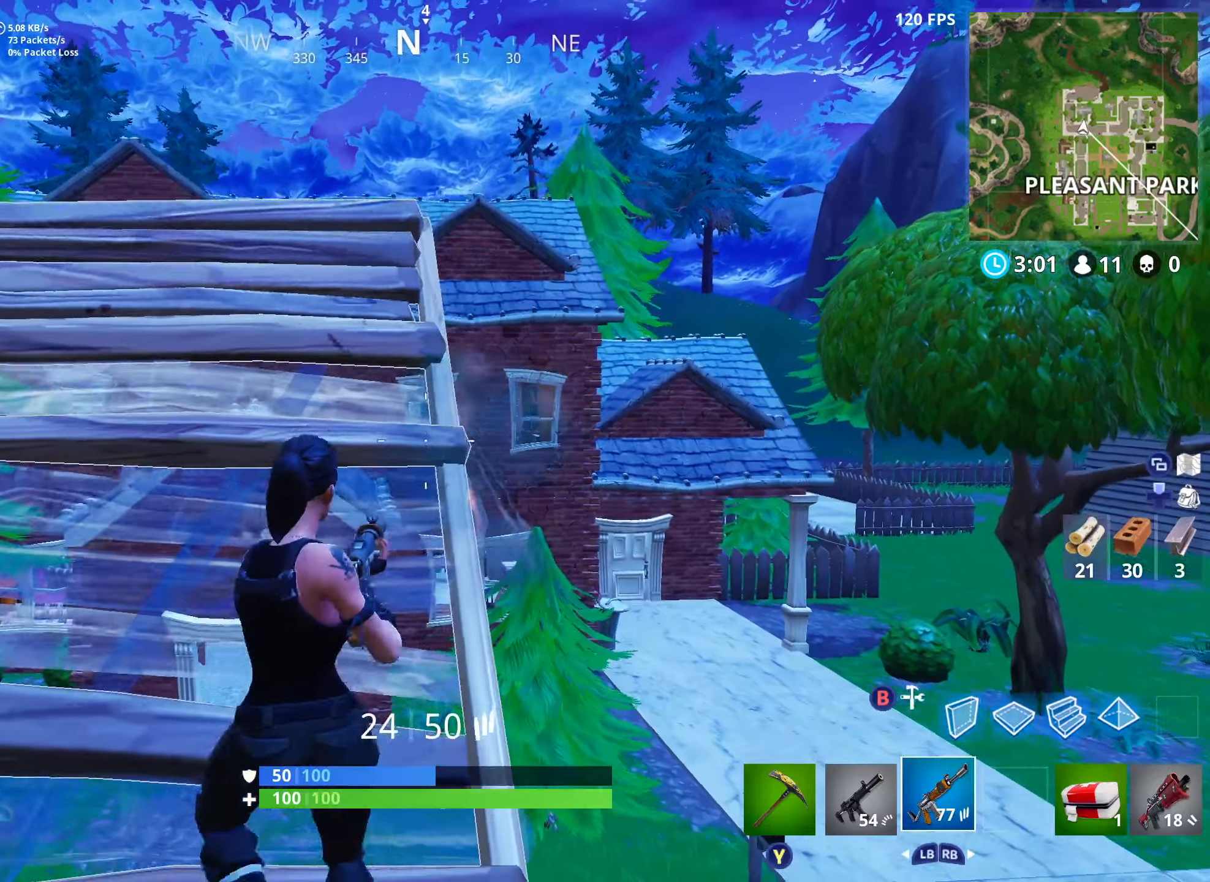
{"buttons": ["L2"], "left_stick": "up-right", "right_stick": "down-right", "events": [[366, "L2", "down"], [383, "left_stick", "up-right"], [450, "right_stick", "down-right"]]}
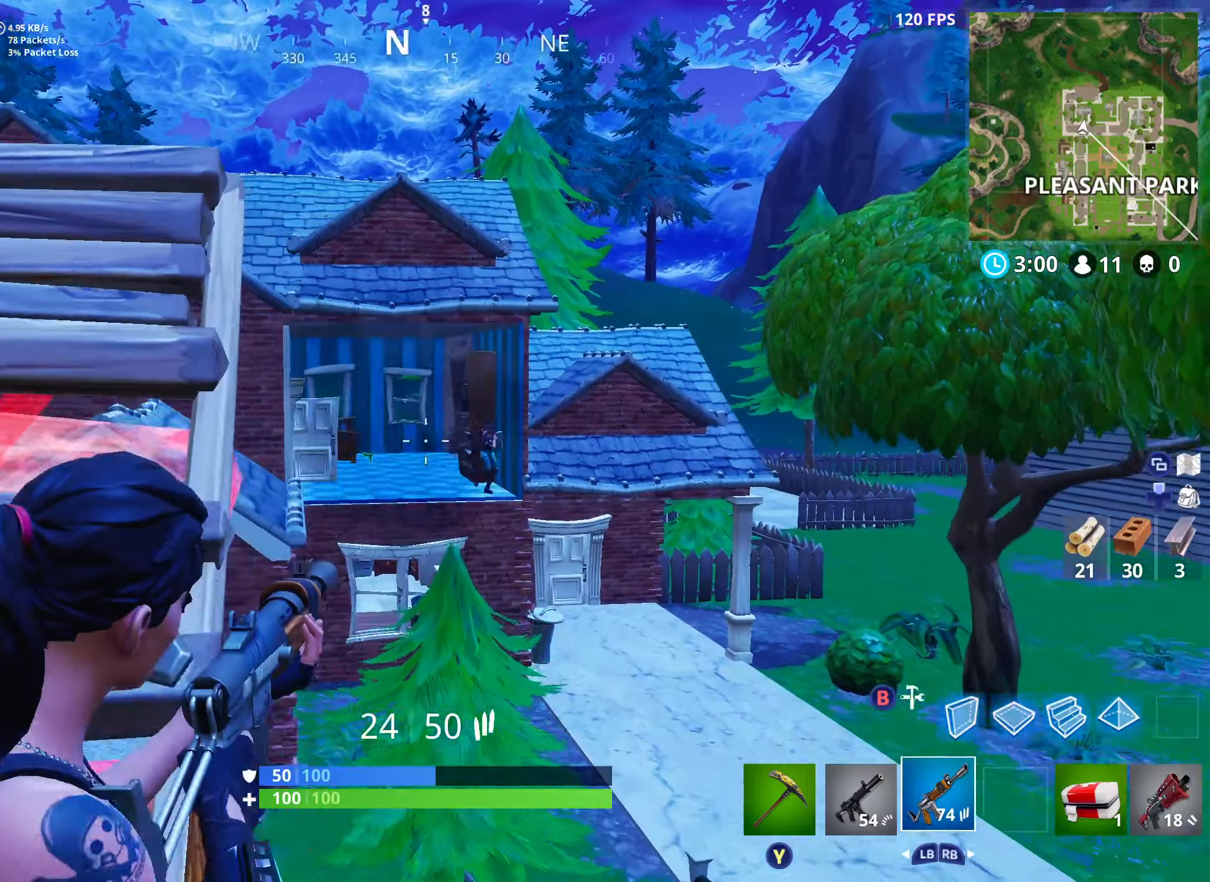
{"buttons": [], "left_stick": "up-left", "right_stick": "down", "events": [[66, "left_stick", "up-left"], [116, "R2", "down"], [116, "left_stick", "down-left"], [216, "right_stick", "down"], [233, "L2", "up"], [350, "left_stick", "up-left"], [366, "R2", "up"]]}
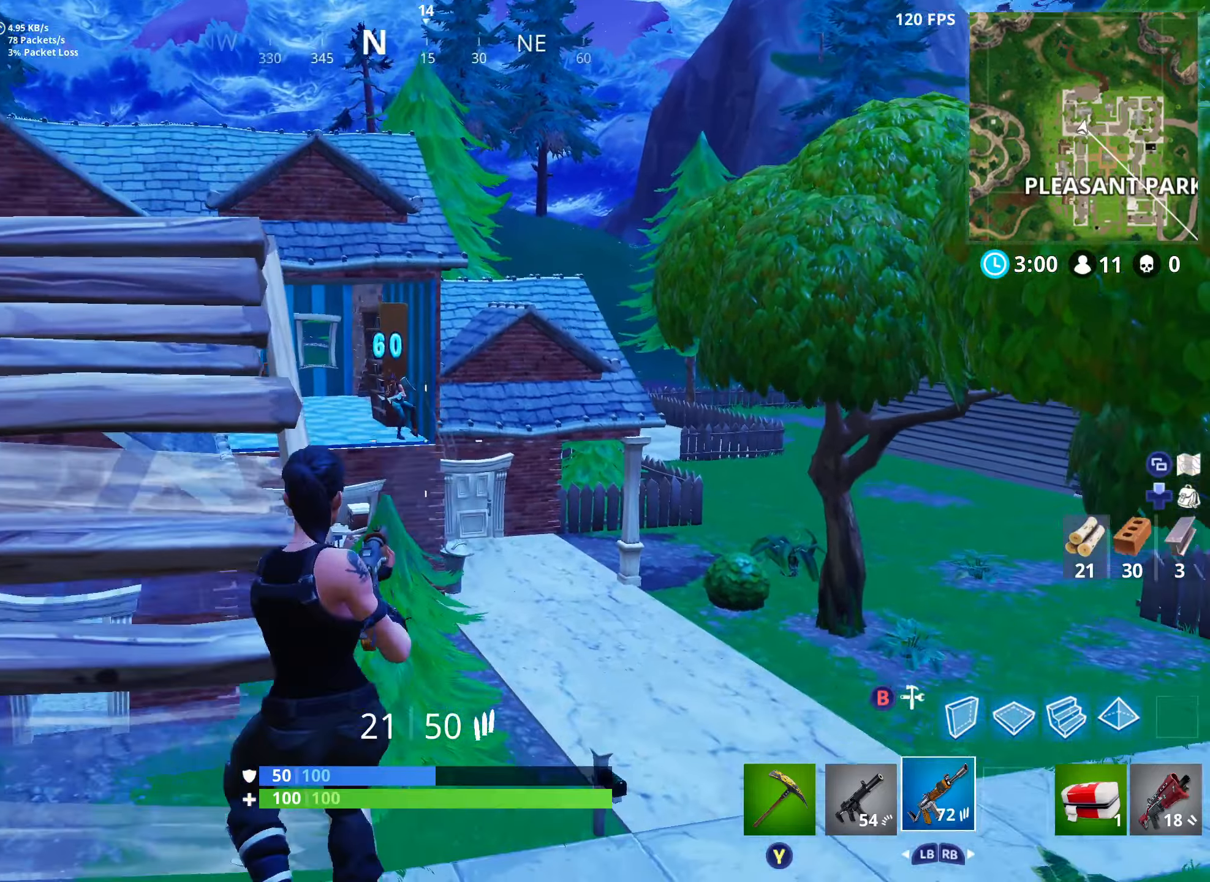
{"buttons": ["L2", "R2"], "left_stick": "up-left", "right_stick": "down", "events": [[66, "right_stick", "center"], [133, "right_stick", "up-left"], [266, "L2", "down"], [283, "left_stick", "up"], [333, "R2", "down"], [333, "right_stick", "center"], [466, "right_stick", "down"], [483, "left_stick", "up-left"]]}
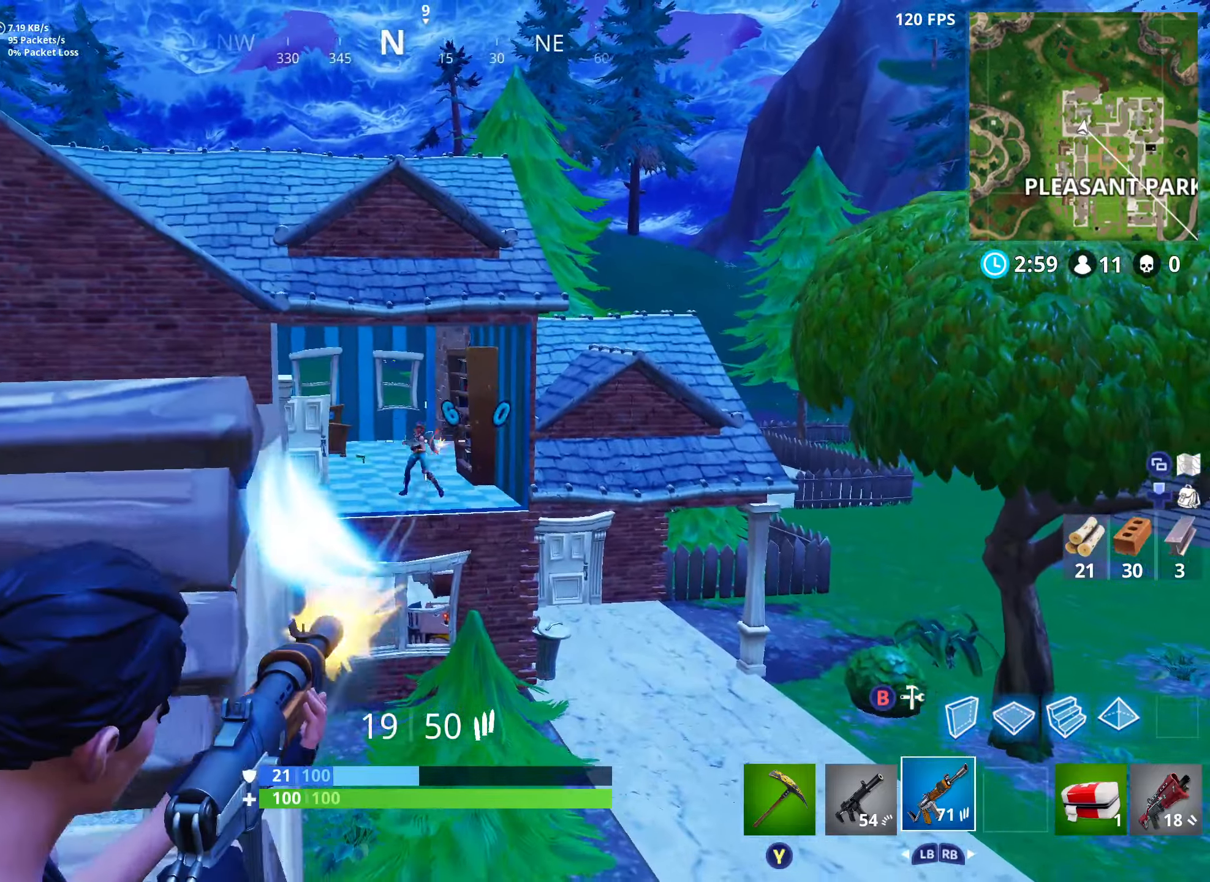
{"buttons": ["L2"], "left_stick": "up-left", "right_stick": "down-left", "events": [[16, "left_stick", "left"], [50, "right_stick", "down-left"], [100, "L2", "up"], [133, "R2", "up"], [183, "left_stick", "up-left"], [483, "L2", "down"]]}
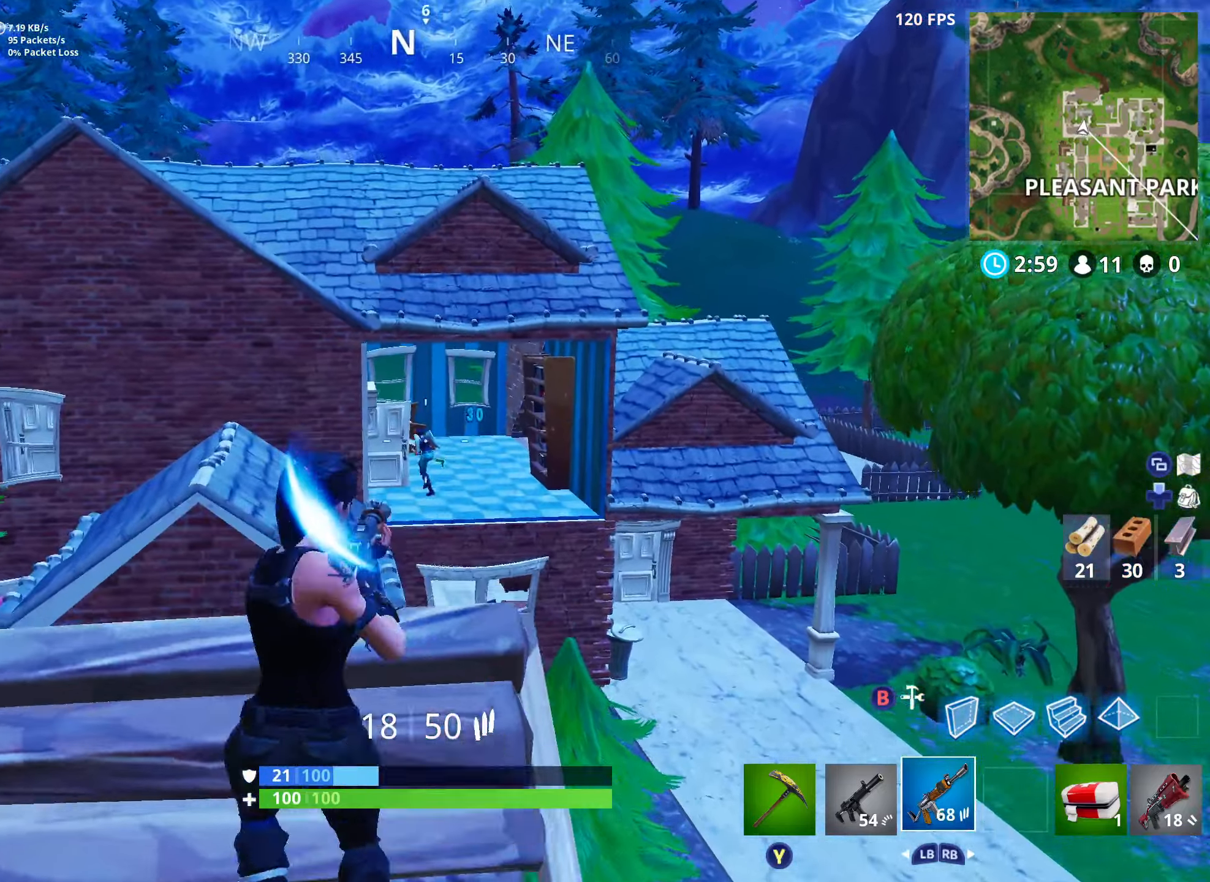
{"buttons": [], "left_stick": "up", "right_stick": "down-left", "events": [[16, "left_stick", "up"], [33, "R2", "down"], [66, "right_stick", "down-right"], [150, "right_stick", "down"], [316, "A", "down"], [333, "L2", "up"], [366, "R2", "up"], [466, "A", "up"], [483, "right_stick", "down-left"]]}
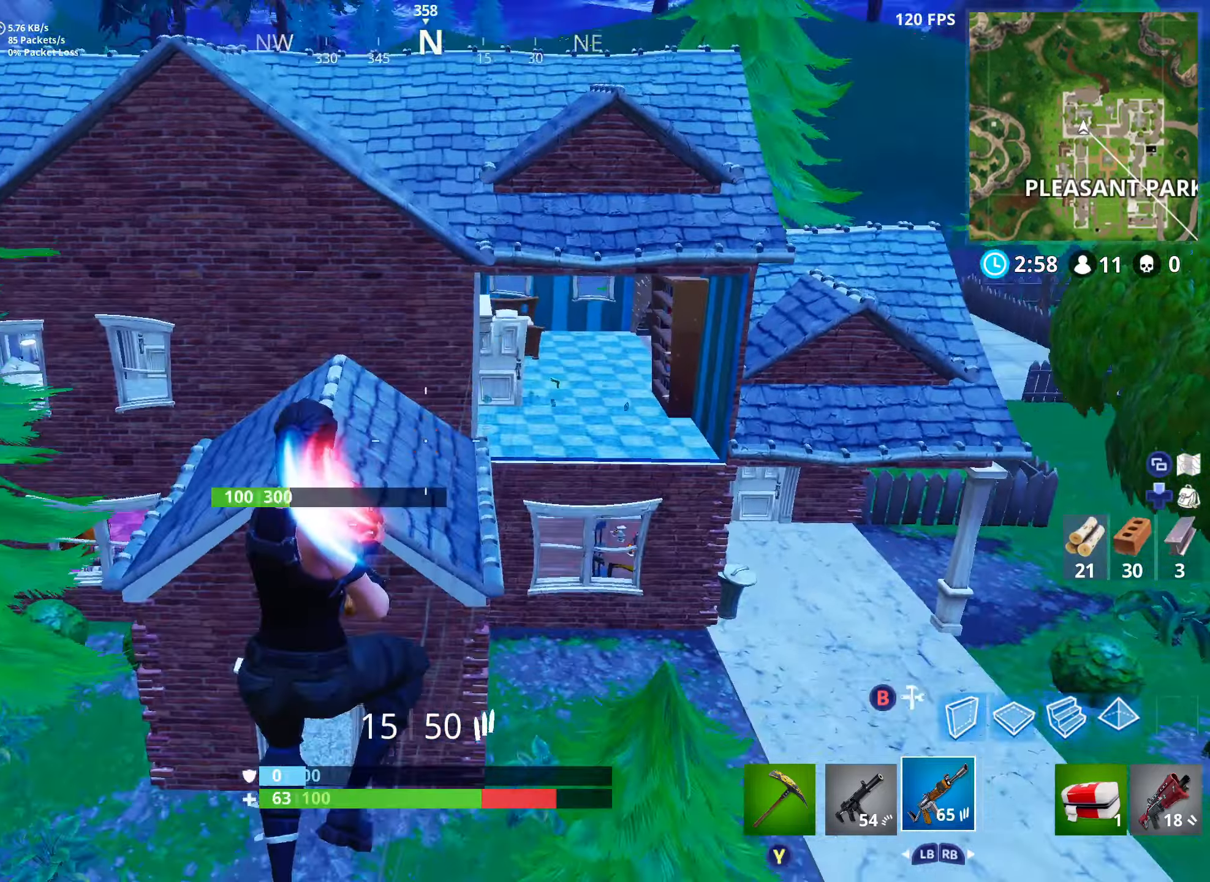
{"buttons": [], "left_stick": "right", "right_stick": "center", "events": [[16, "left_stick", "up-right"], [216, "L1", "down"], [233, "left_stick", "right"], [333, "L1", "up"], [366, "right_stick", "left"], [500, "right_stick", "center"]]}
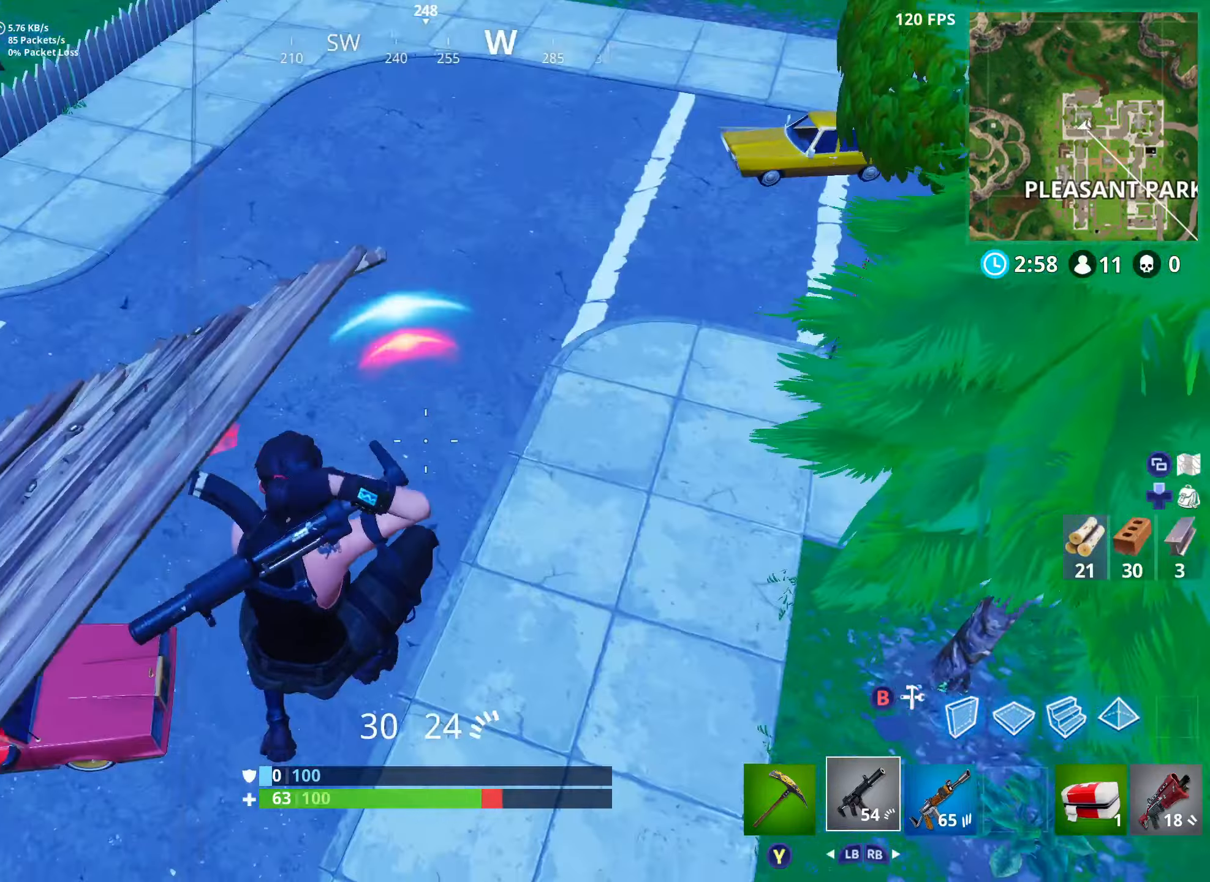
{"buttons": [], "left_stick": "up-right", "right_stick": "up-right", "events": [[133, "right_stick", "down-right"], [200, "right_stick", "right"], [233, "left_stick", "up-right"], [316, "right_stick", "up-right"]]}
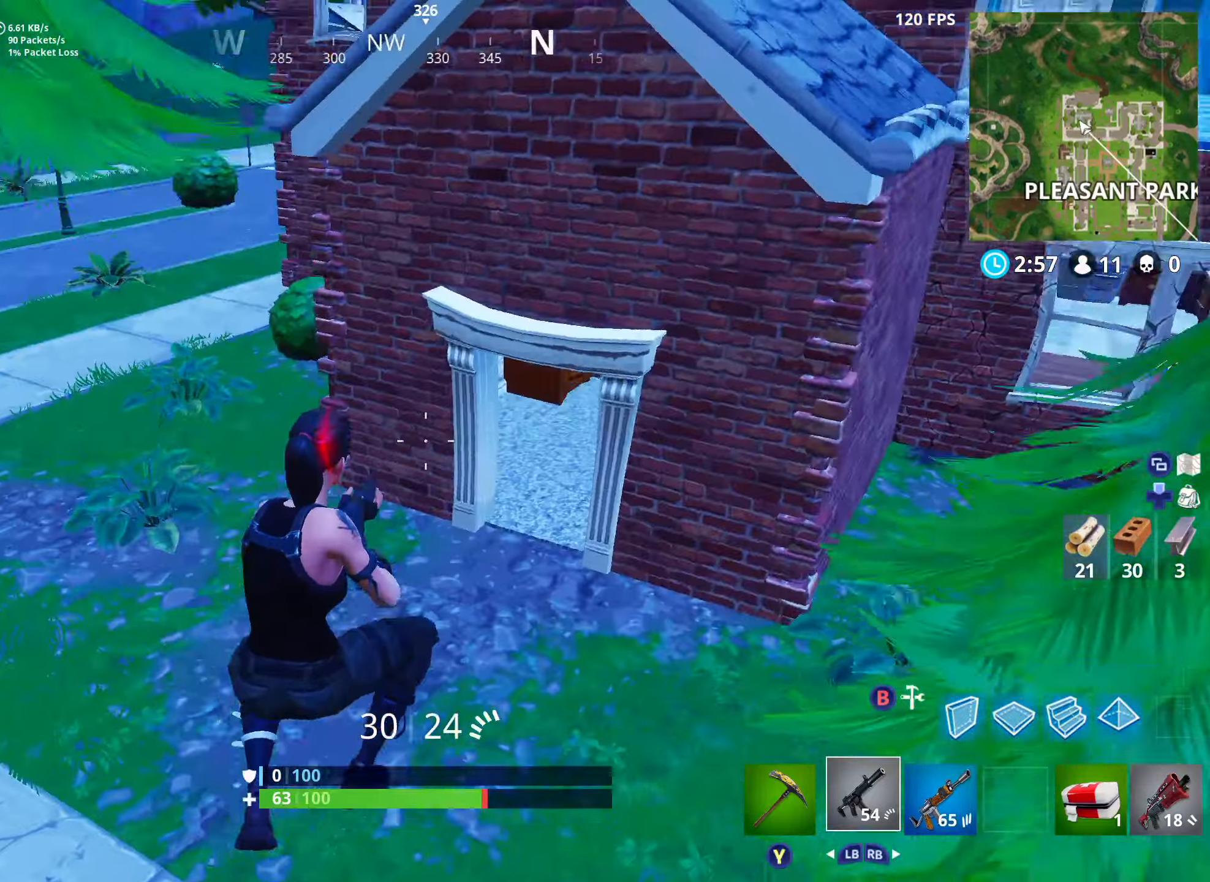
{"buttons": ["B"], "left_stick": "up-right", "right_stick": "center", "events": [[66, "right_stick", "center"], [183, "right_stick", "up-left"], [400, "B", "down"], [483, "right_stick", "center"]]}
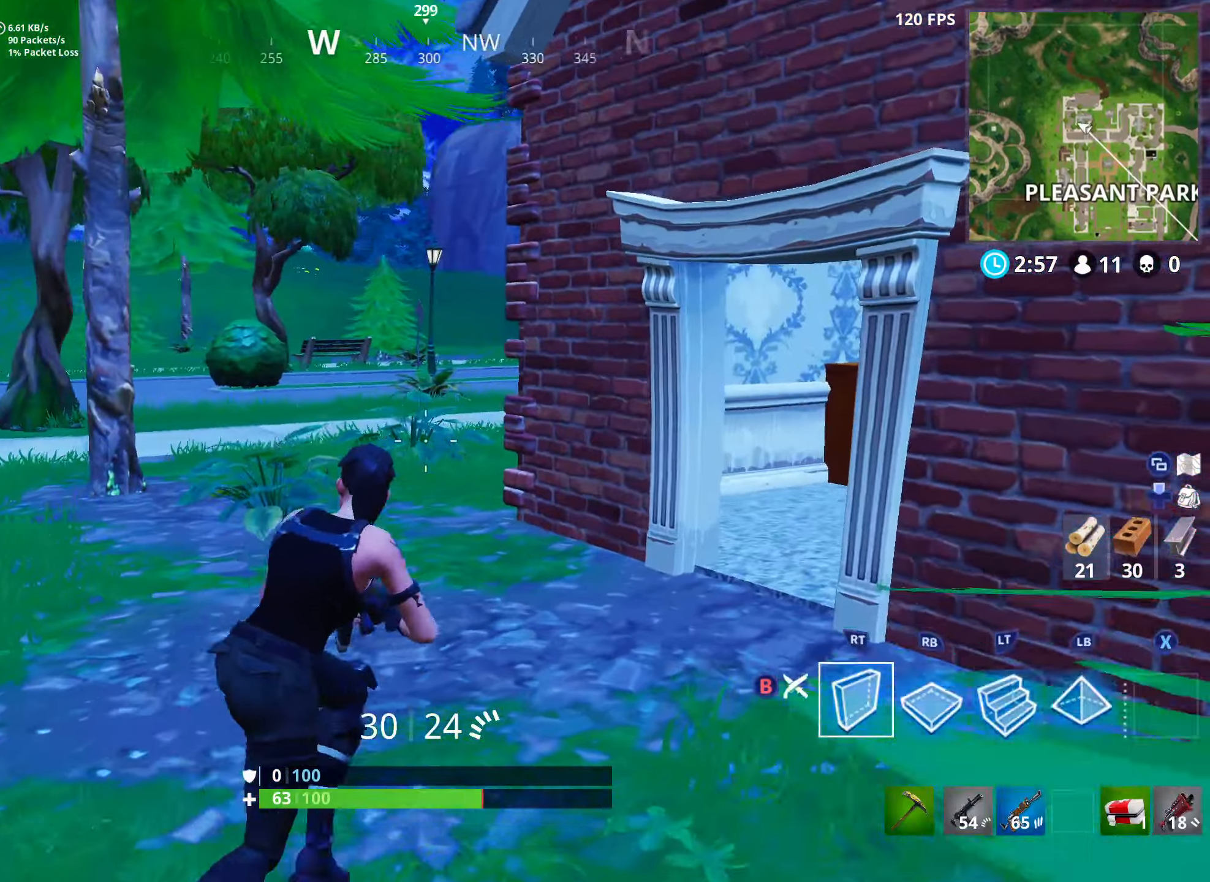
{"buttons": ["B", "R2"], "left_stick": "right", "right_stick": "right", "events": [[16, "B", "up"], [16, "R2", "down"], [100, "right_stick", "left"], [333, "left_stick", "right"], [400, "right_stick", "right"], [466, "B", "down"]]}
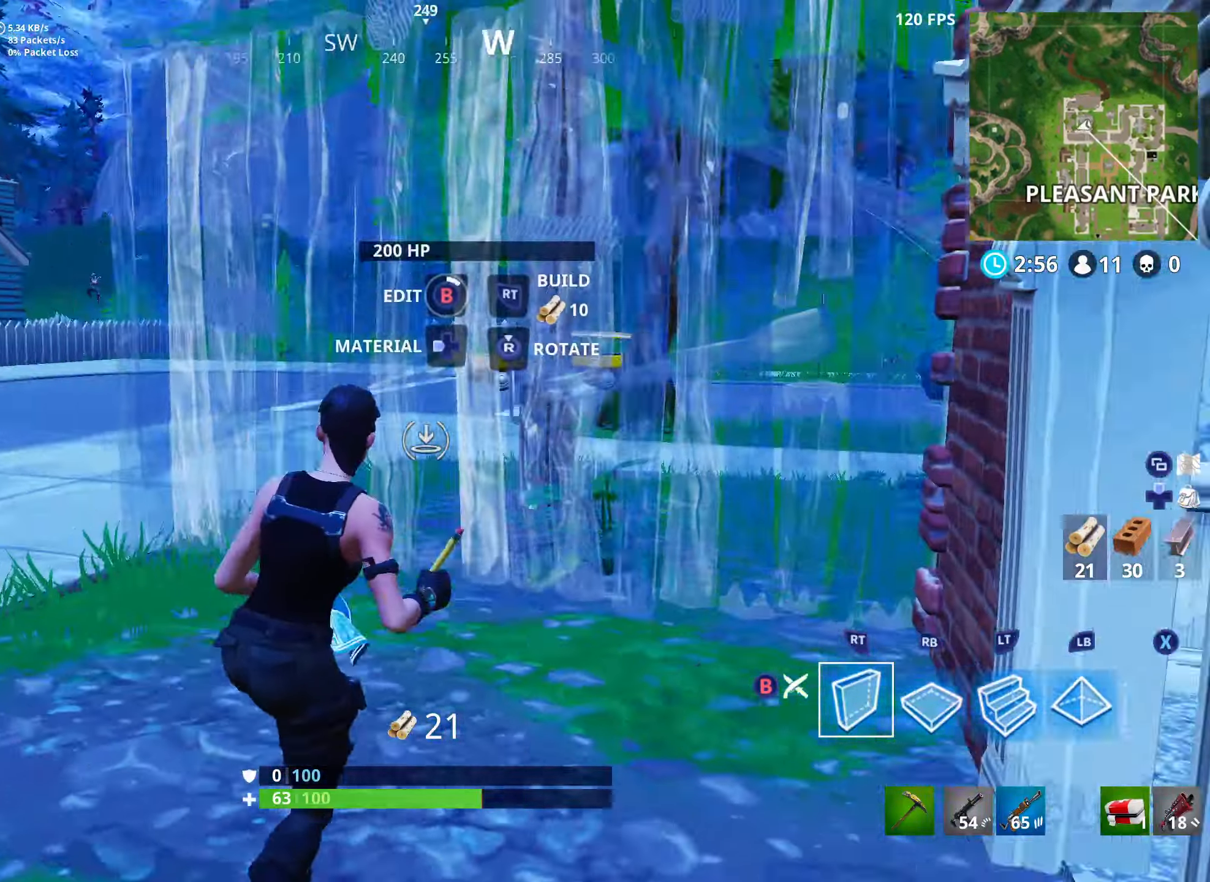
{"buttons": [], "left_stick": "up-left", "right_stick": "center", "events": [[16, "R2", "up"], [100, "B", "up"], [166, "left_stick", "up-right"], [250, "L1", "down"], [366, "L1", "up"], [433, "right_stick", "center"], [466, "left_stick", "up-left"]]}
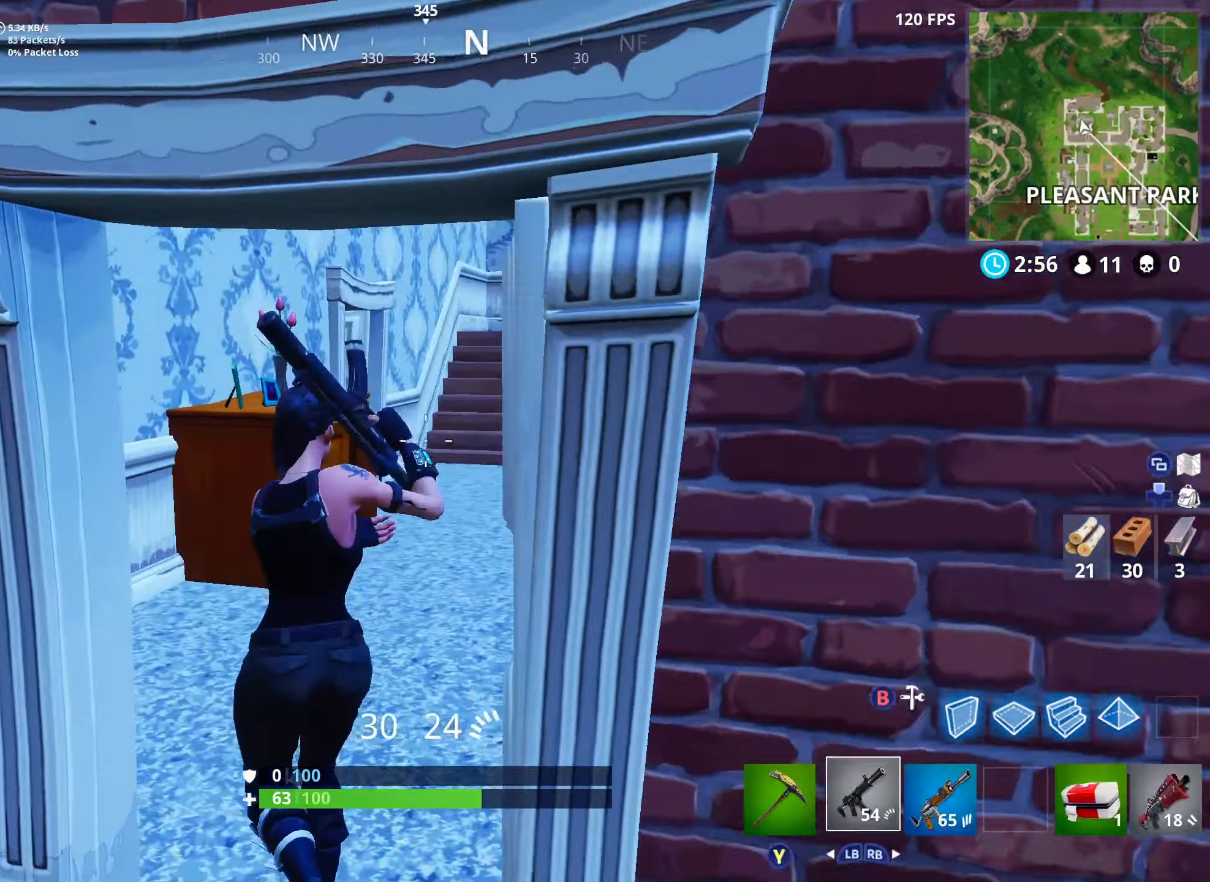
{"buttons": [], "left_stick": "up-right", "right_stick": "up-right", "events": [[83, "right_stick", "up-right"], [166, "left_stick", "up"], [233, "L1", "down"], [350, "L1", "up"], [350, "left_stick", "up-right"]]}
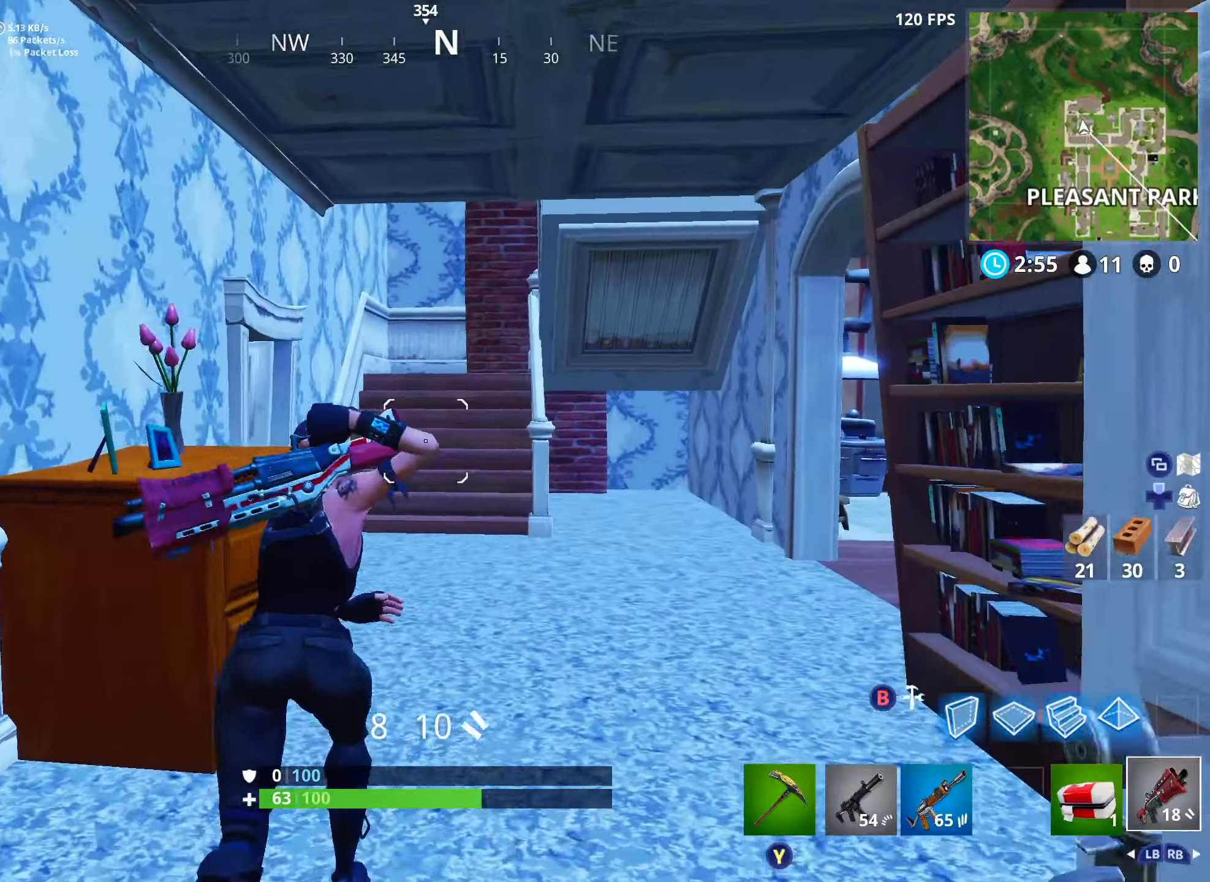
{"buttons": [], "left_stick": "up", "right_stick": "center", "events": [[416, "right_stick", "center"], [483, "left_stick", "up"]]}
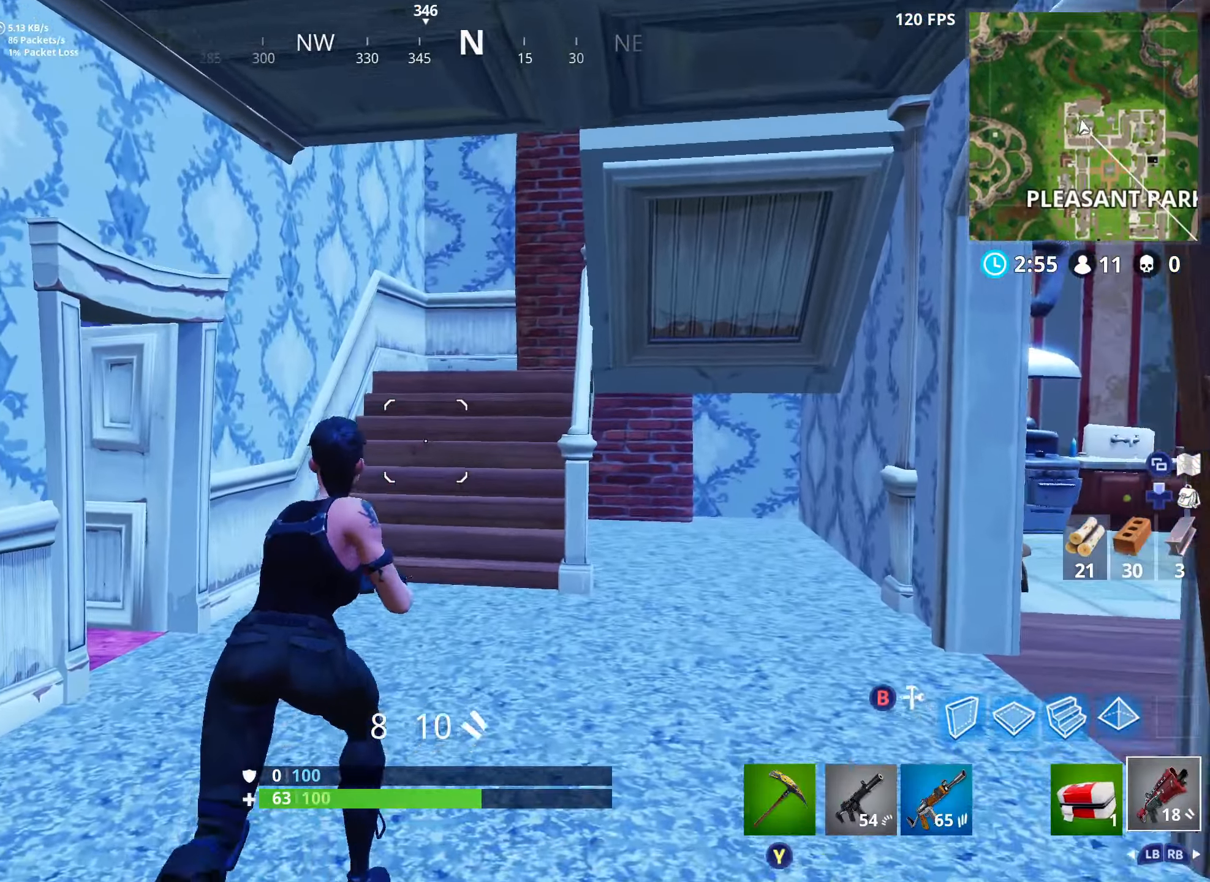
{"buttons": [], "left_stick": "up-left", "right_stick": "right", "events": [[50, "right_stick", "up-right"], [100, "left_stick", "up-left"], [316, "right_stick", "right"]]}
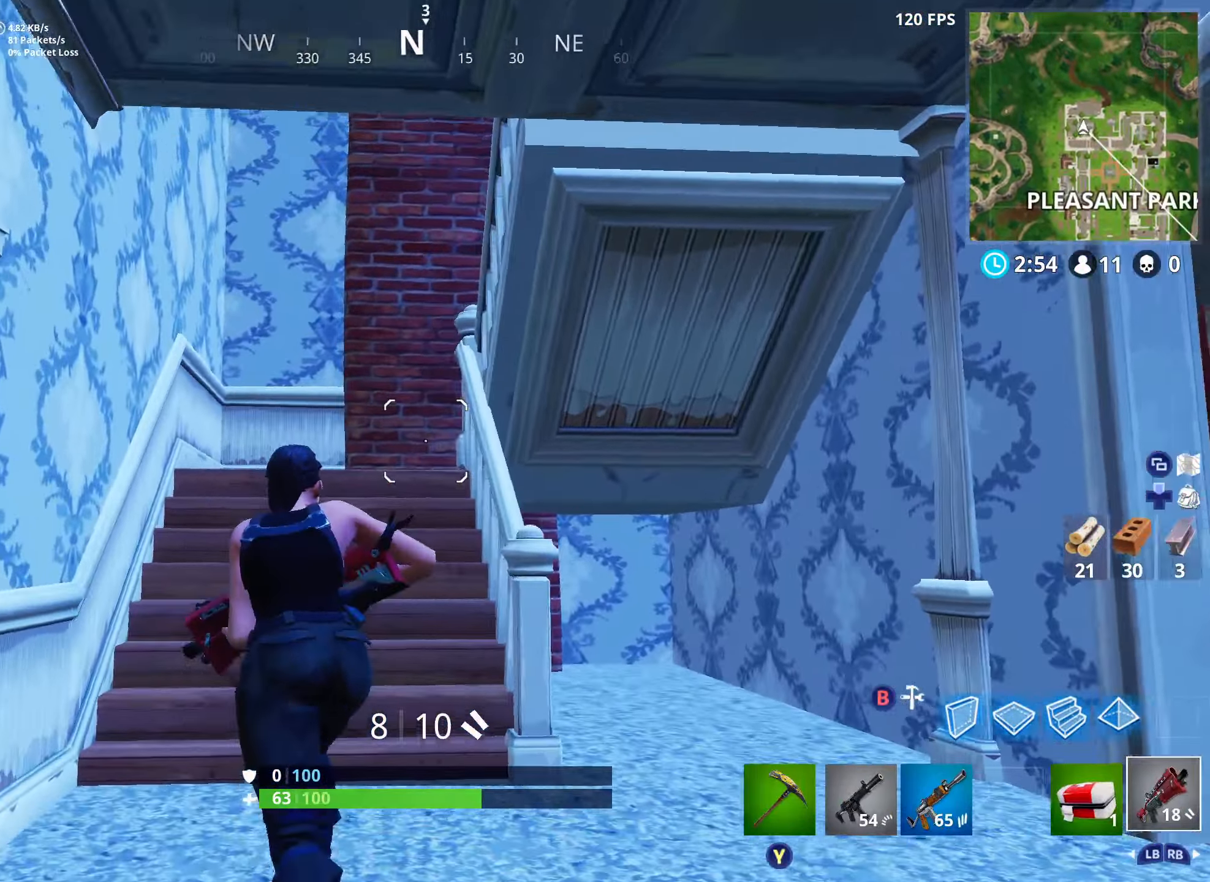
{"buttons": [], "left_stick": "up-left", "right_stick": "down-right", "events": [[433, "right_stick", "down-right"]]}
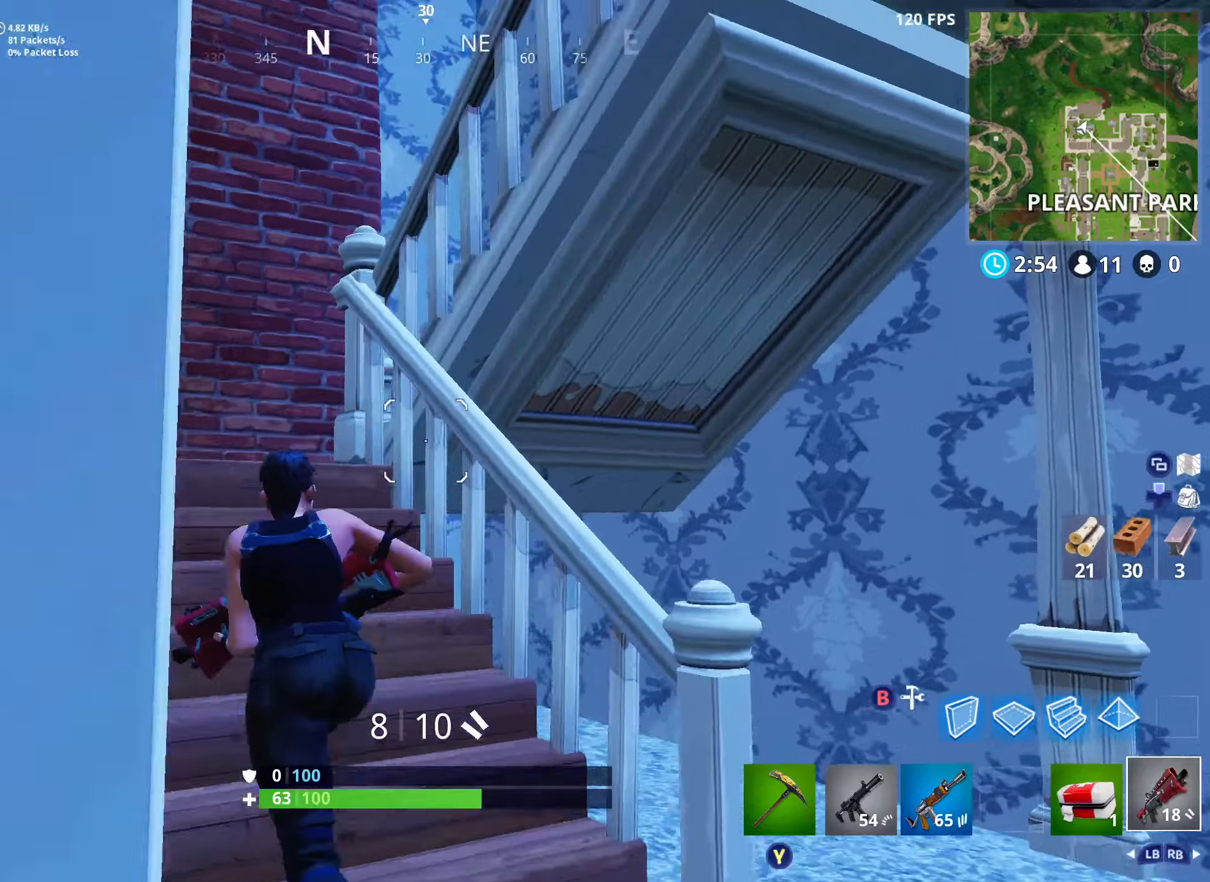
{"buttons": [], "left_stick": "up-left", "right_stick": "right", "events": [[267, "right_stick", "down"], [450, "right_stick", "right"]]}
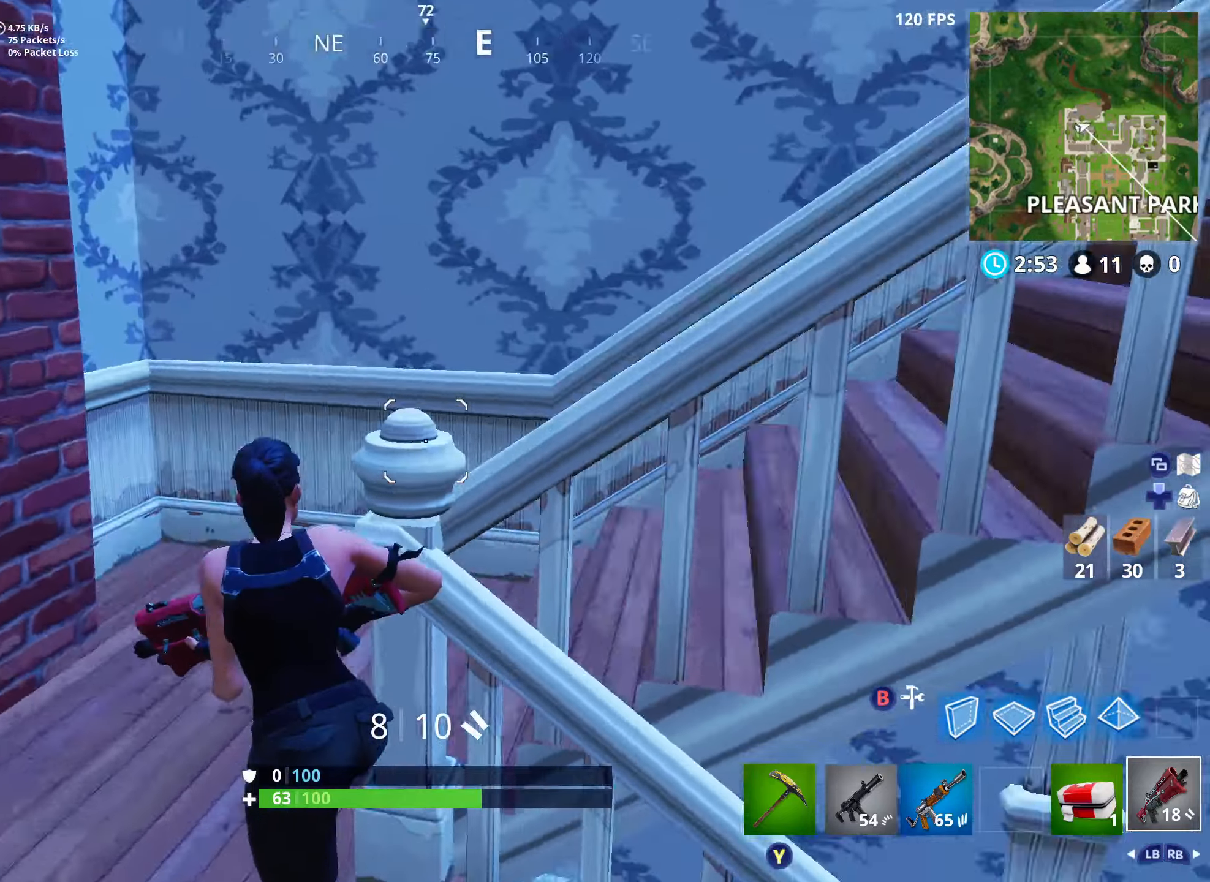
{"buttons": [], "left_stick": "up-left", "right_stick": "right", "events": [[117, "right_stick", "up-right"], [333, "right_stick", "right"]]}
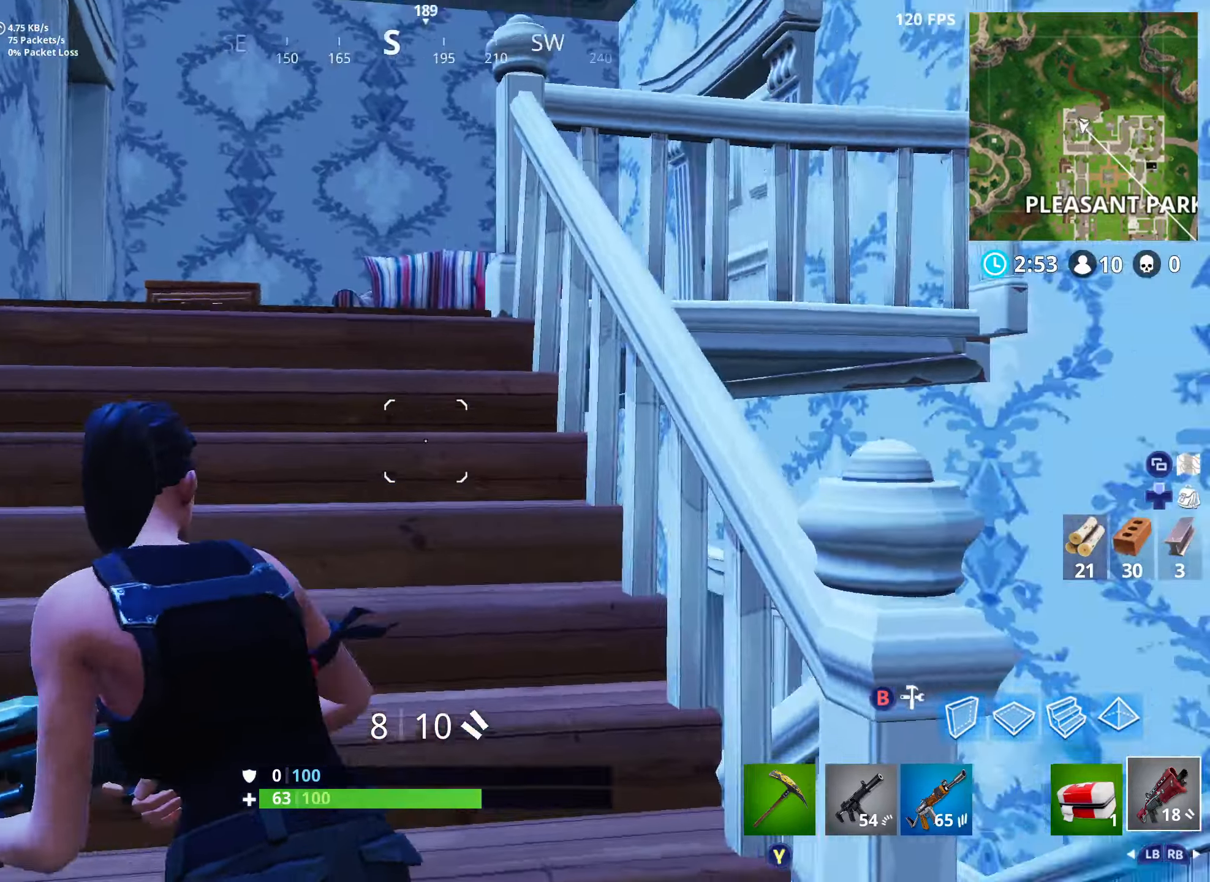
{"buttons": [], "left_stick": "up", "right_stick": "down-right", "events": [[117, "right_stick", "down-right"], [333, "A", "down"], [400, "left_stick", "up"], [483, "A", "up"]]}
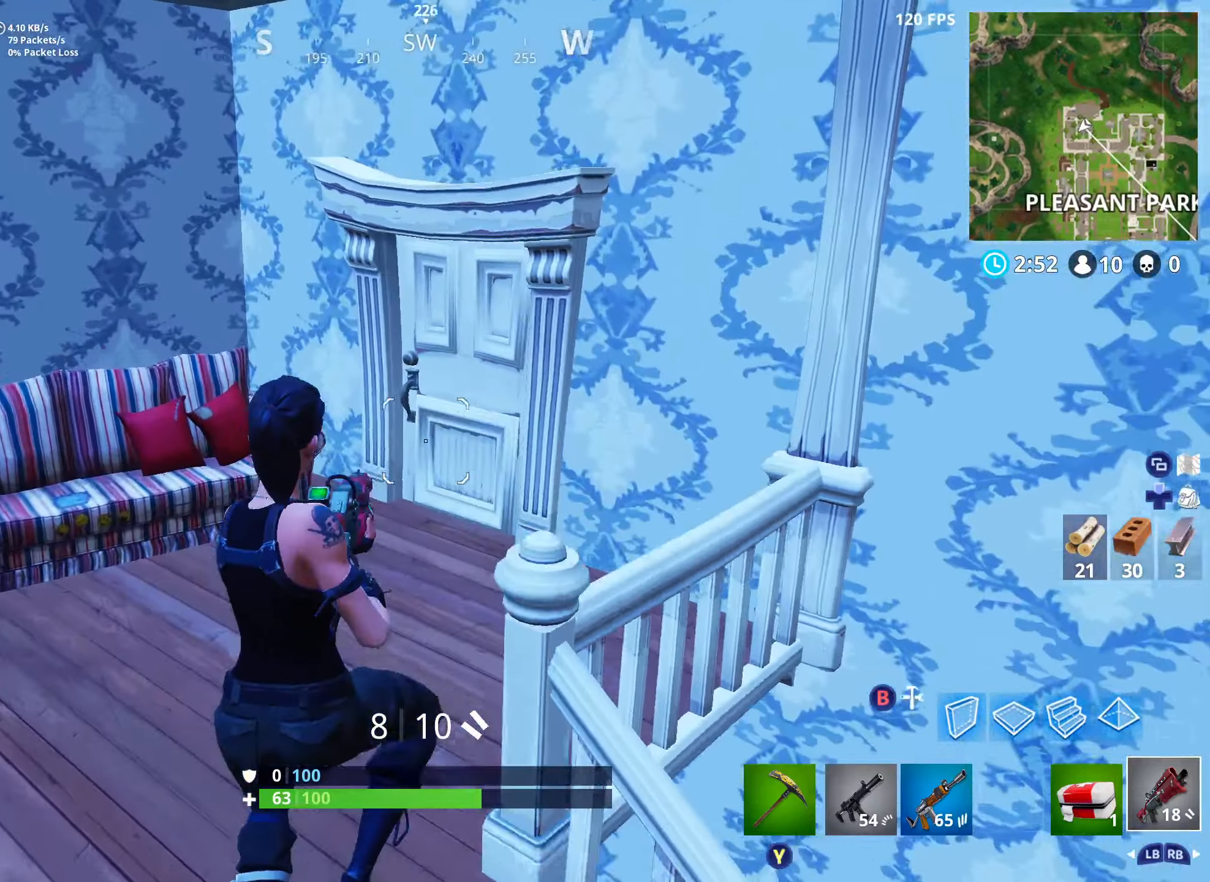
{"buttons": ["X"], "left_stick": "up-right", "right_stick": "up-right", "events": [[300, "right_stick", "right"], [350, "left_stick", "up-right"], [467, "X", "down"], [467, "right_stick", "up-right"]]}
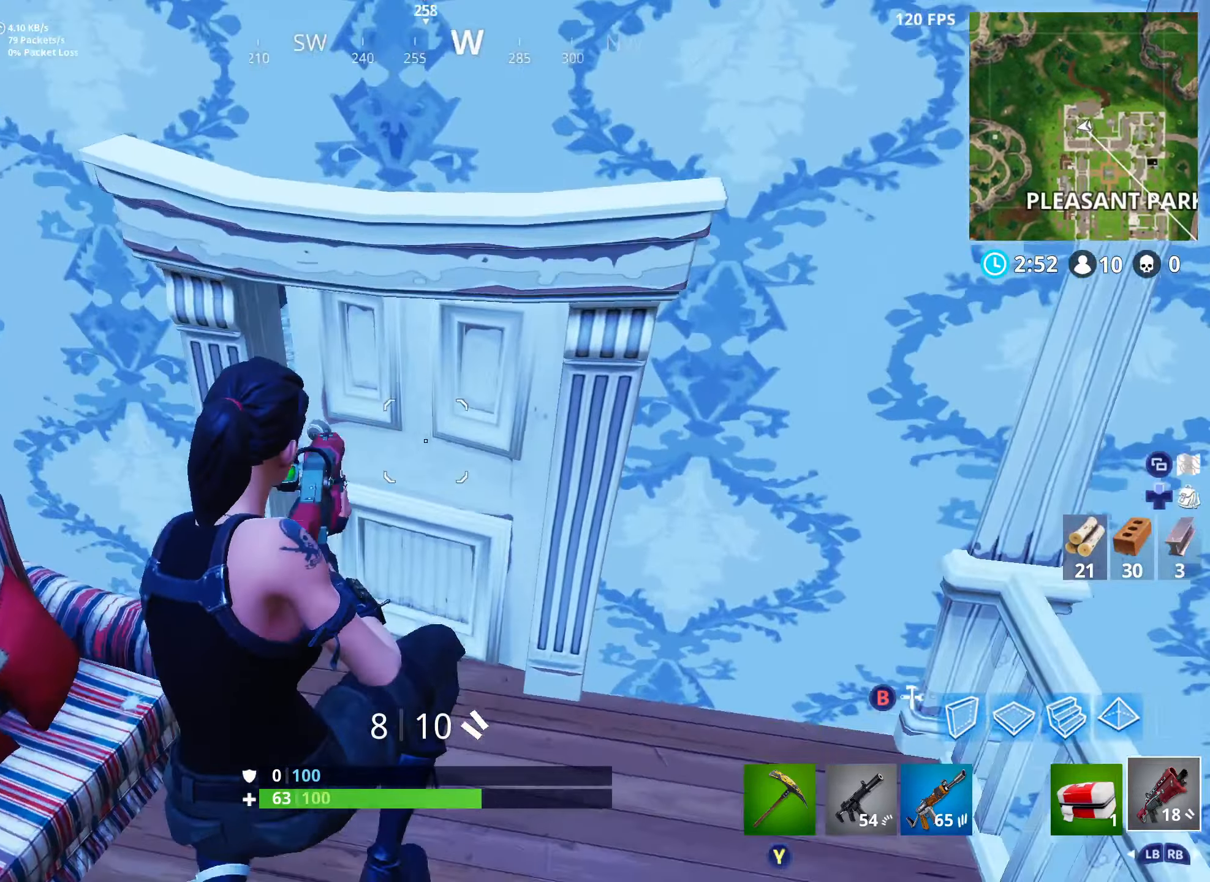
{"buttons": [], "left_stick": "up-left", "right_stick": "up-right", "events": [[50, "X", "up"], [367, "left_stick", "up"], [483, "left_stick", "up-left"]]}